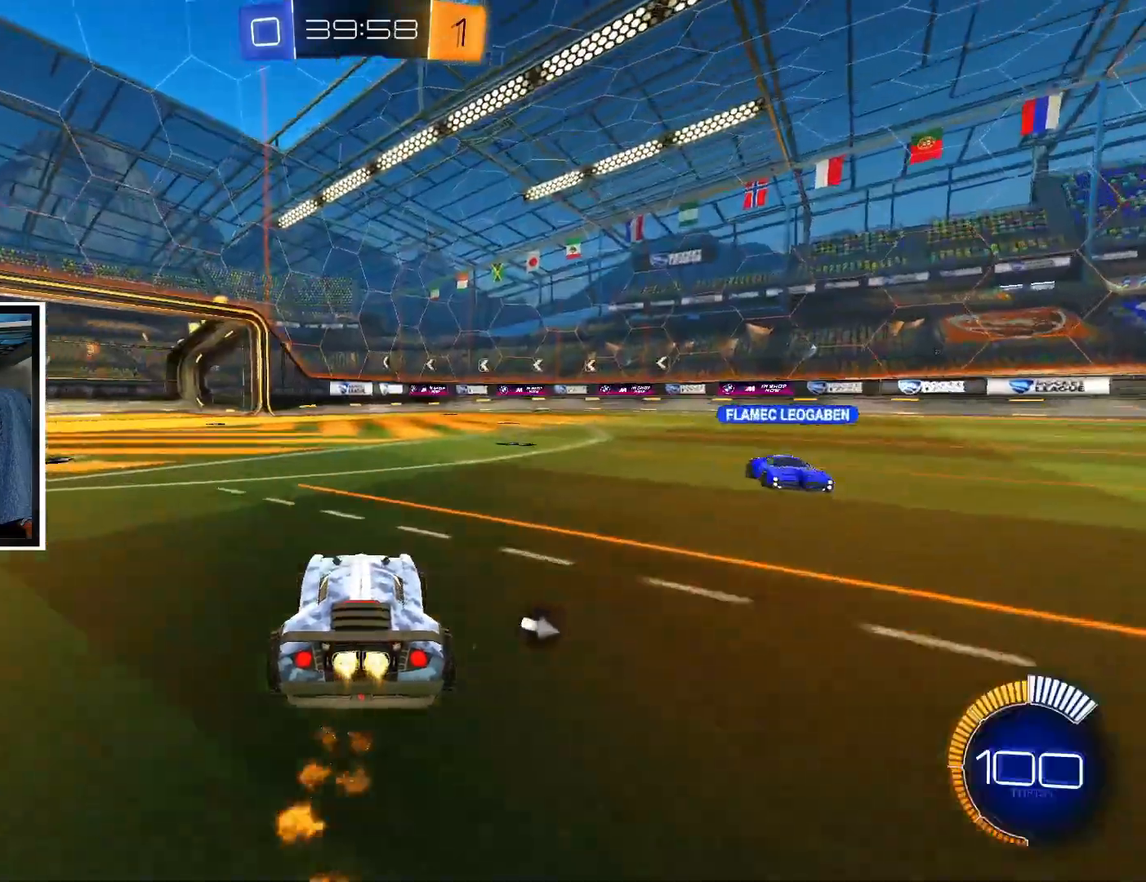
Gameplay with a controller (PlayStation layout); each line is a JSON object with the inputs held at the frame after it. "events" lists button and stick changes between this image and that frame as [ms after this image, input, new state], when the widget could be followed in between. Not read: HOME L3 R3 right_stick.
{"buttons": ["CIRCLE"], "left_stick": "center"}
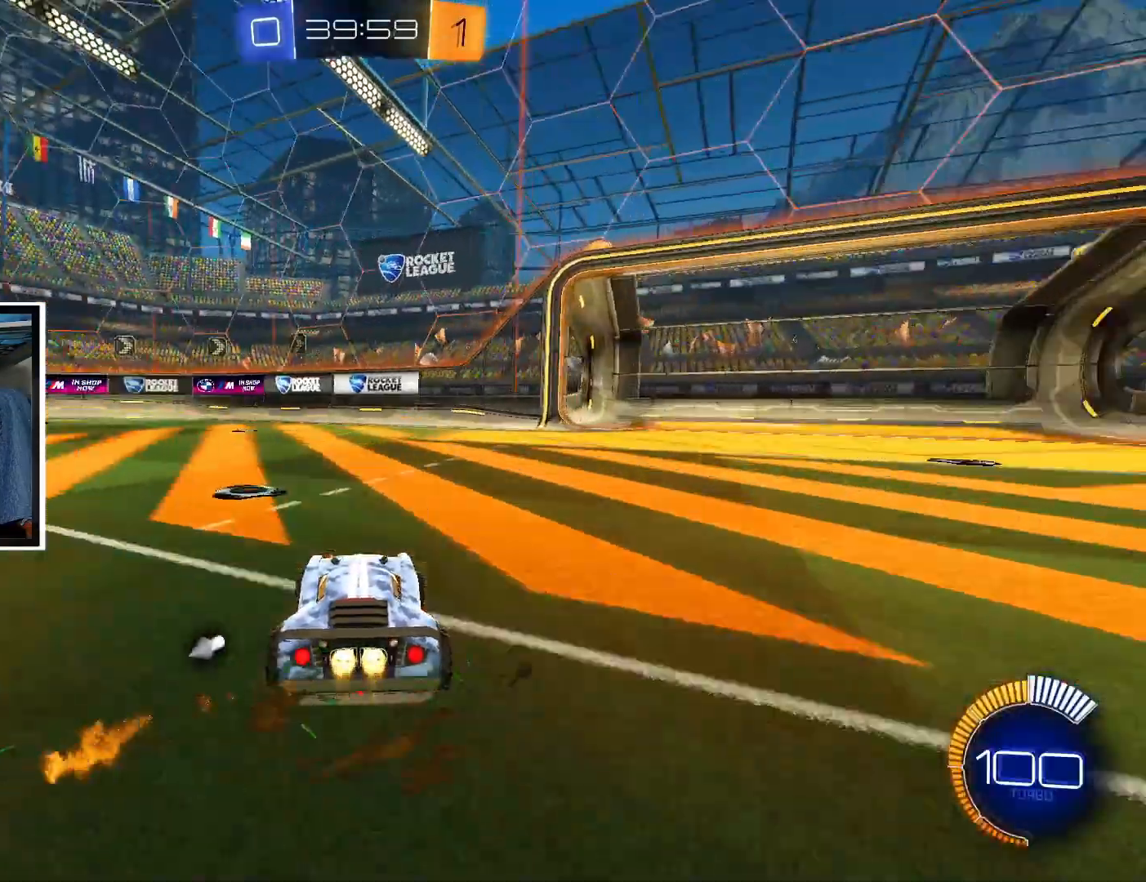
{"buttons": ["R2"], "left_stick": "center", "events": [[50, "CIRCLE", "up"], [200, "R2", "down"]]}
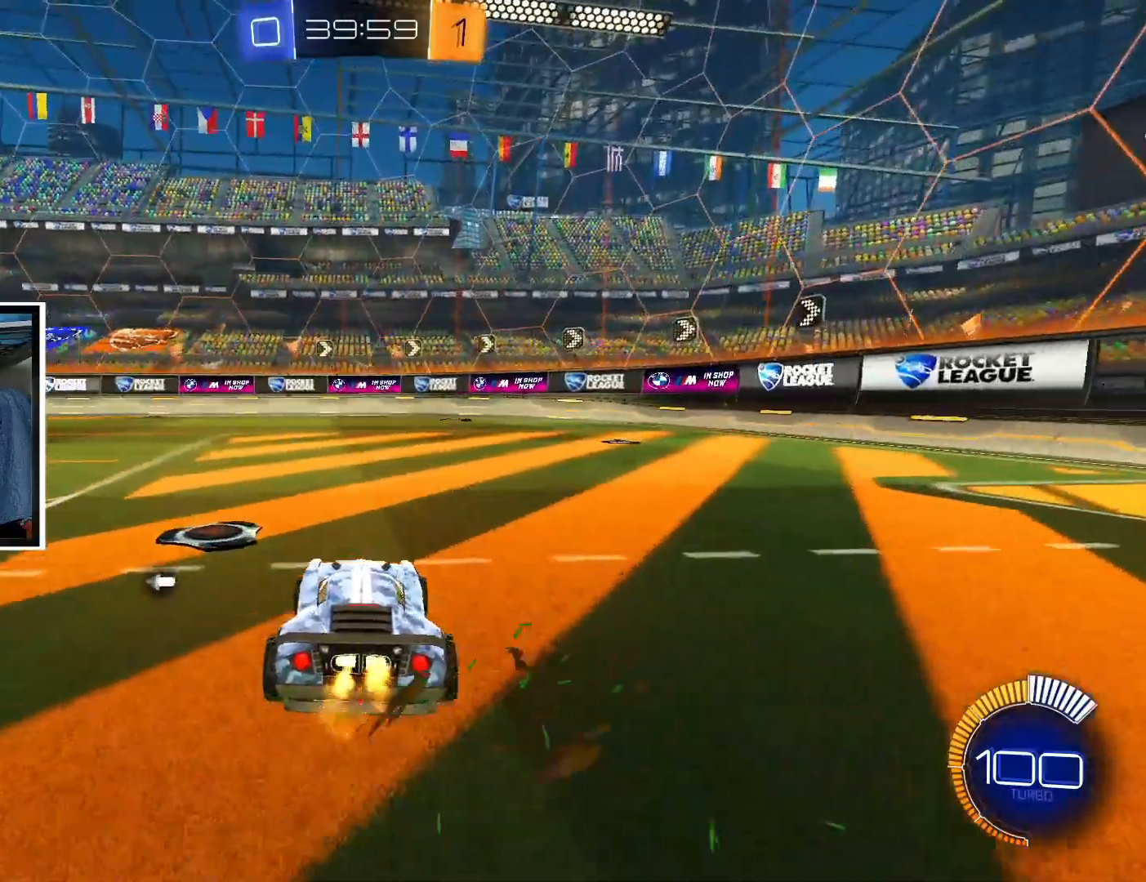
{"buttons": [], "left_stick": "left", "events": [[33, "CIRCLE", "down"], [433, "CIRCLE", "up"], [500, "R2", "up"], [500, "left_stick", "left"]]}
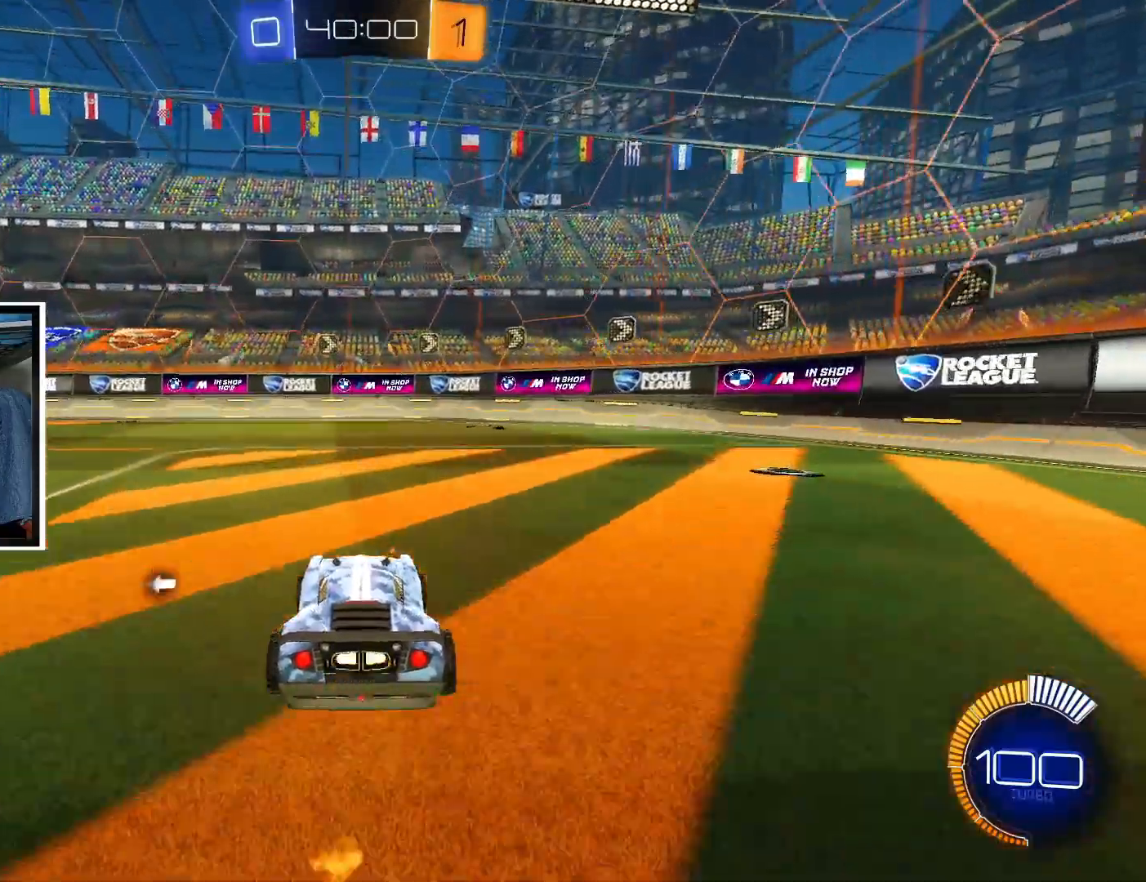
{"buttons": ["R2"], "left_stick": "center", "events": [[100, "left_stick", "center"], [167, "R2", "down"]]}
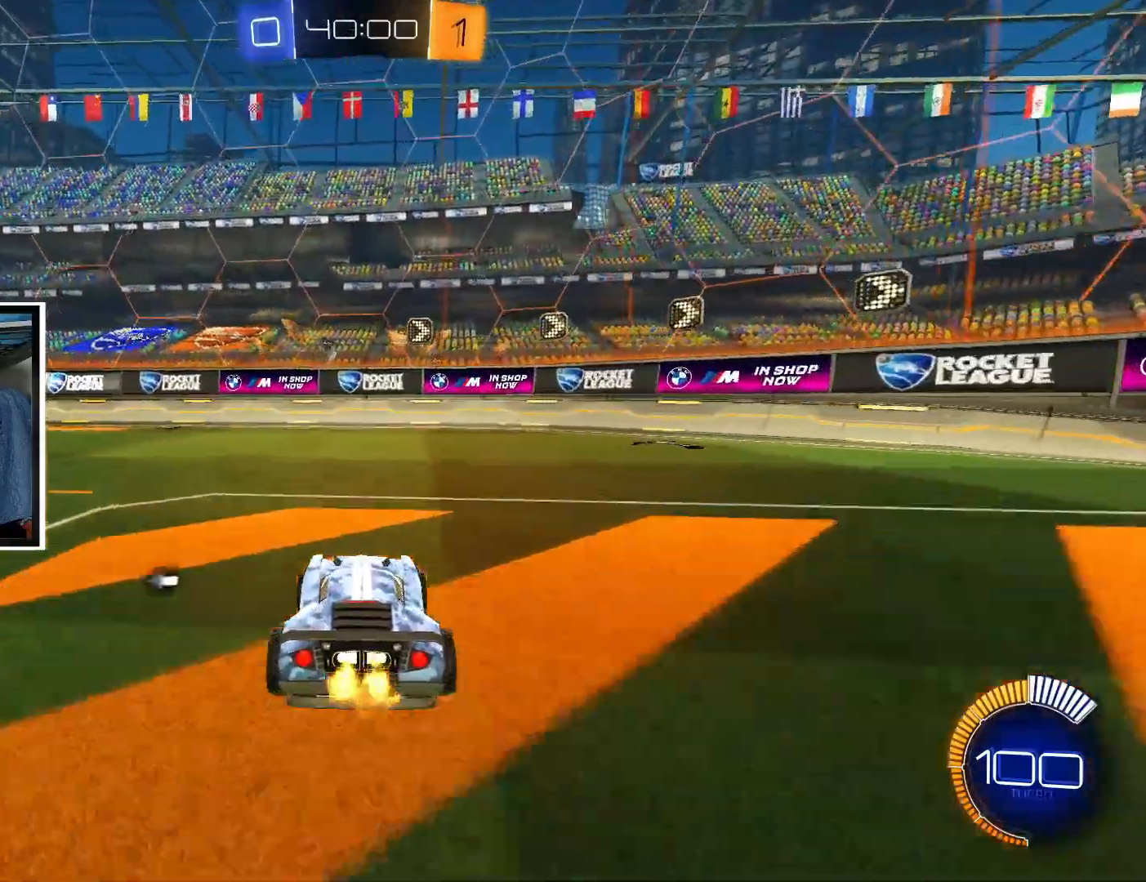
{"buttons": [], "left_stick": "up", "events": [[17, "left_stick", "left"], [67, "left_stick", "center"], [217, "CROSS", "down"], [217, "left_stick", "down"], [317, "CROSS", "up"], [433, "R2", "up"], [433, "left_stick", "up"]]}
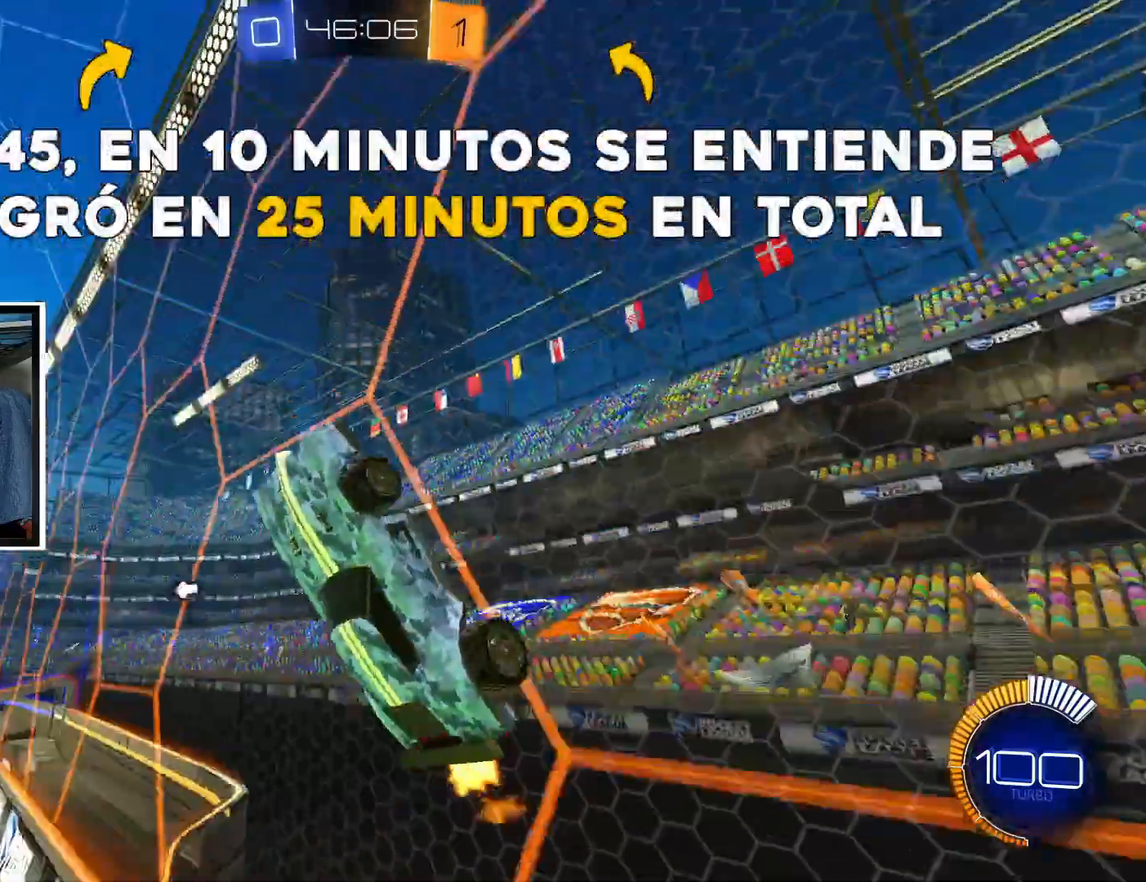
{"buttons": [], "left_stick": "down", "events": [[50, "left_stick", "up-left"], [200, "CROSS", "down"], [300, "CROSS", "up"], [450, "left_stick", "down"]]}
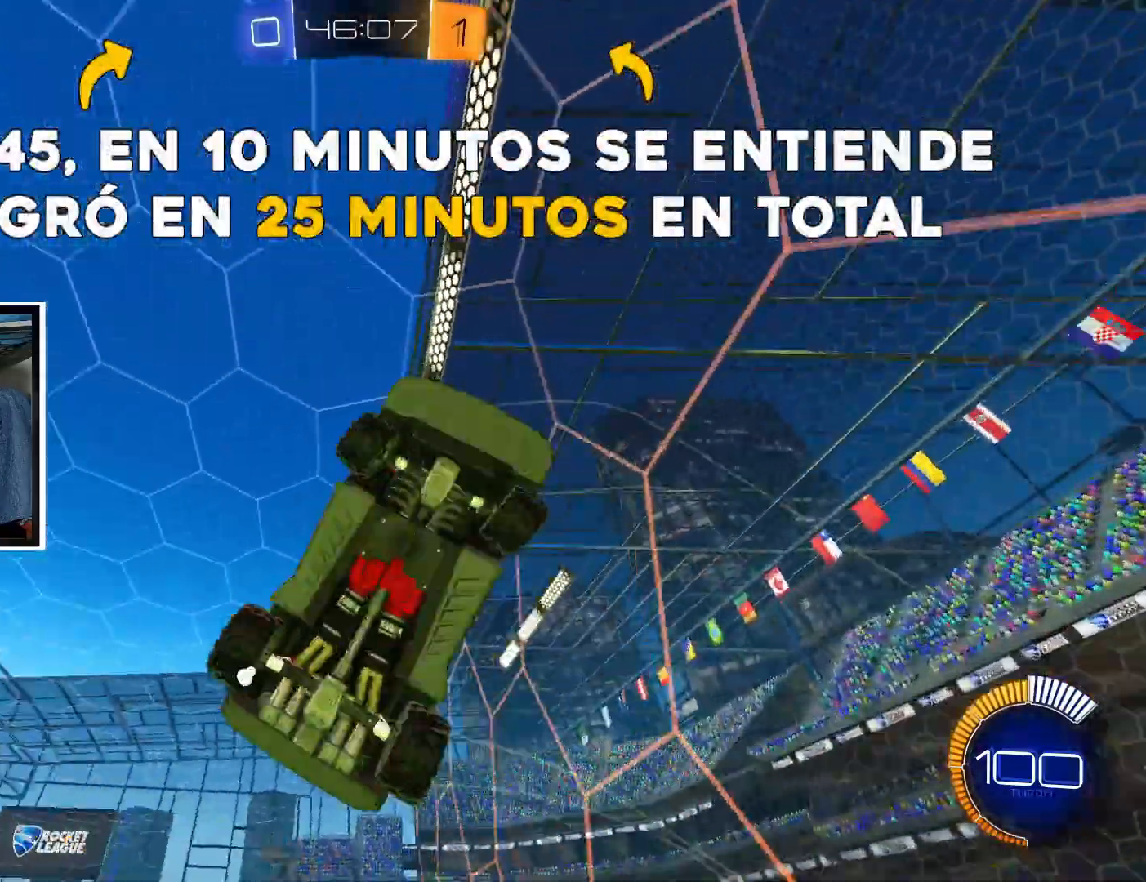
{"buttons": [], "left_stick": "left", "events": [[133, "left_stick", "center"], [333, "left_stick", "left"]]}
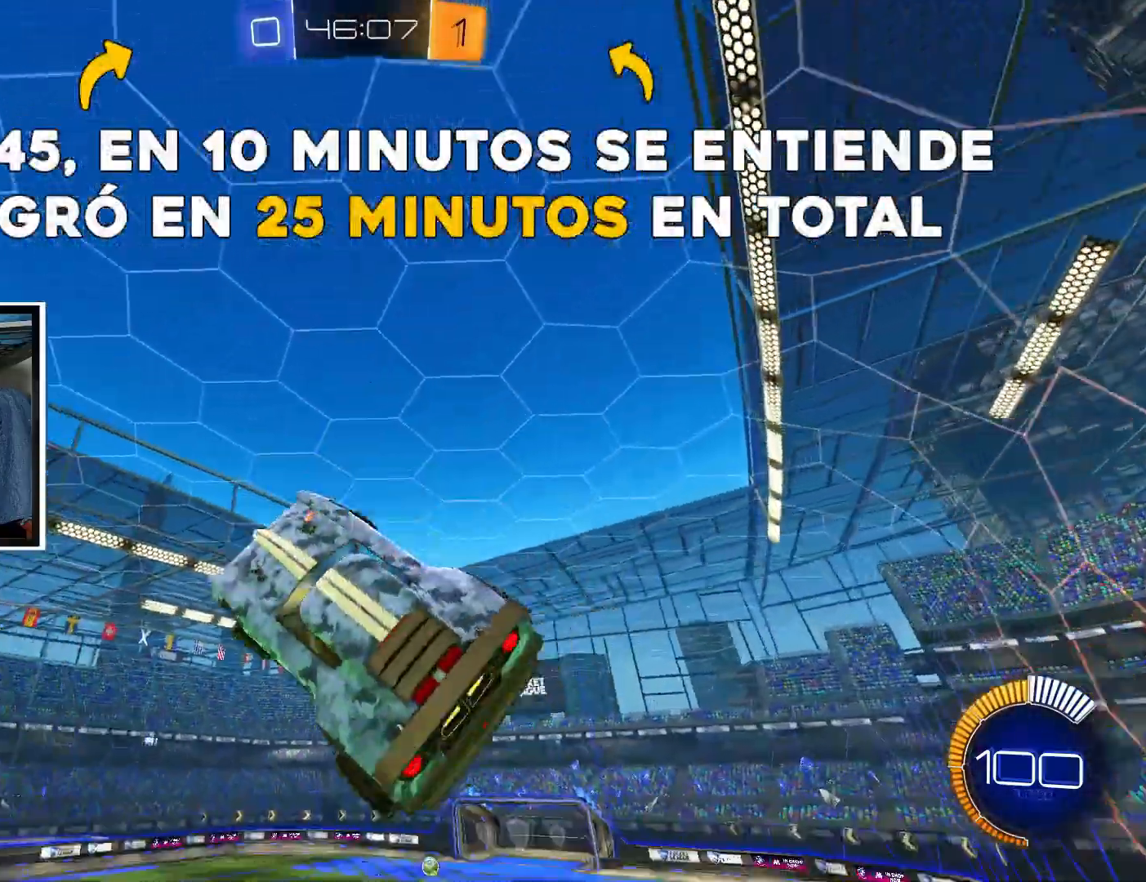
{"buttons": ["CIRCLE", "L1"], "left_stick": "down-left", "events": [[383, "CIRCLE", "down"], [383, "L1", "down"], [500, "left_stick", "down-left"]]}
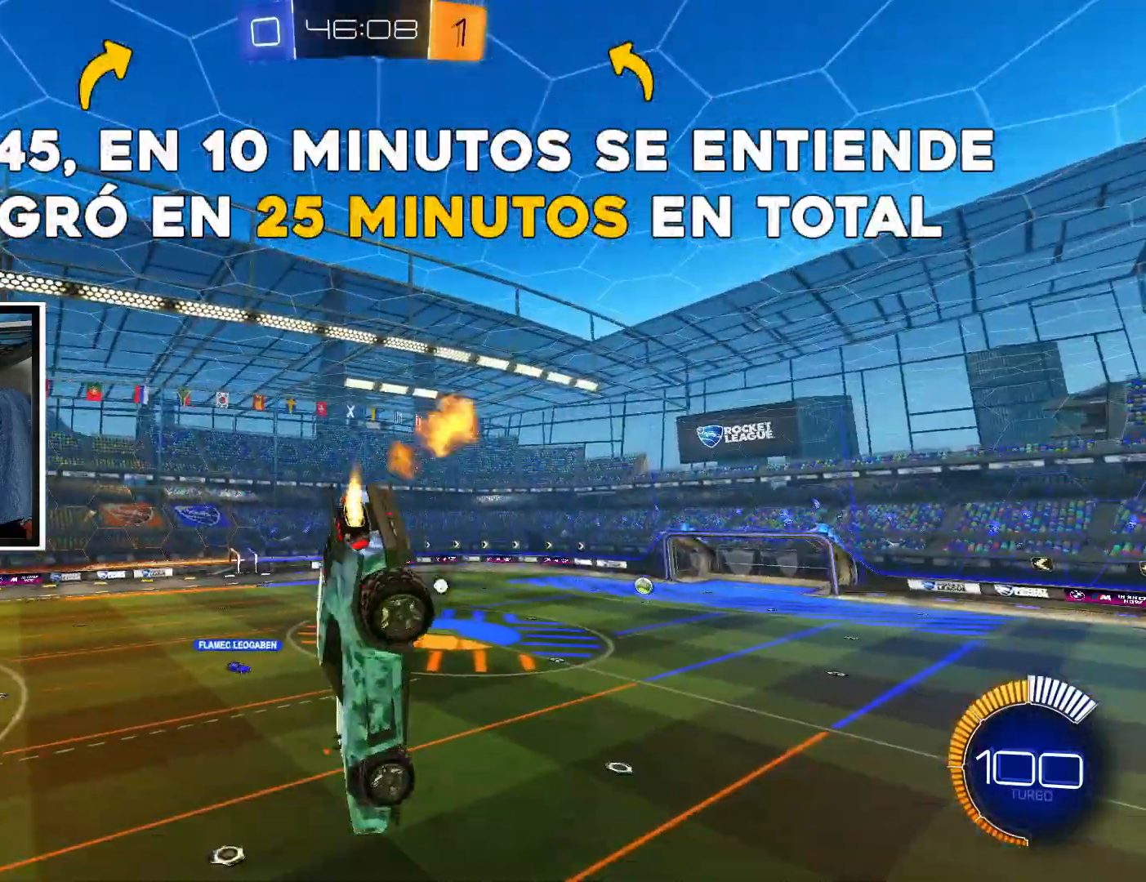
{"buttons": ["CIRCLE", "L1"], "left_stick": "down", "events": [[167, "L1", "up"], [167, "left_stick", "right"], [350, "left_stick", "left"], [383, "L1", "down"], [483, "left_stick", "down"]]}
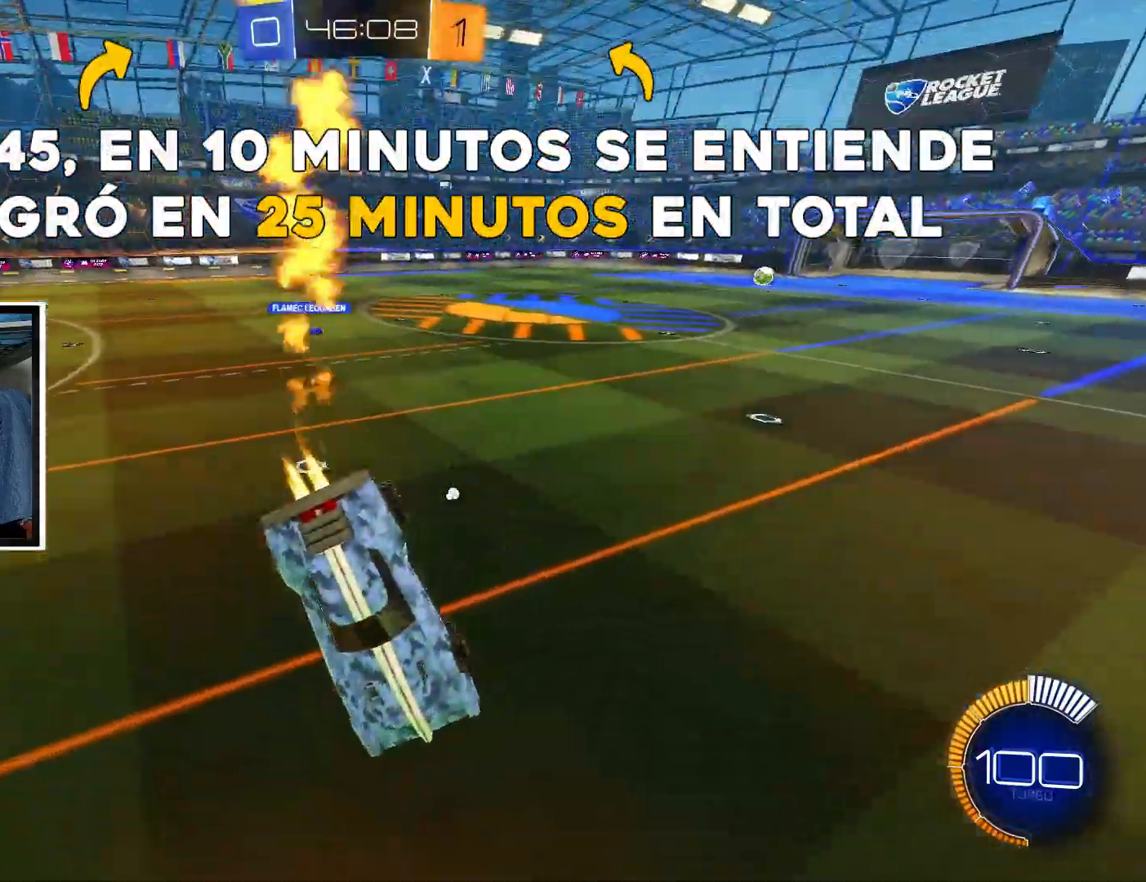
{"buttons": ["CIRCLE", "R2"], "left_stick": "down-right", "events": [[17, "L1", "up"], [17, "left_stick", "down-right"], [167, "left_stick", "center"], [200, "R2", "down"], [383, "left_stick", "right"], [433, "left_stick", "down-right"]]}
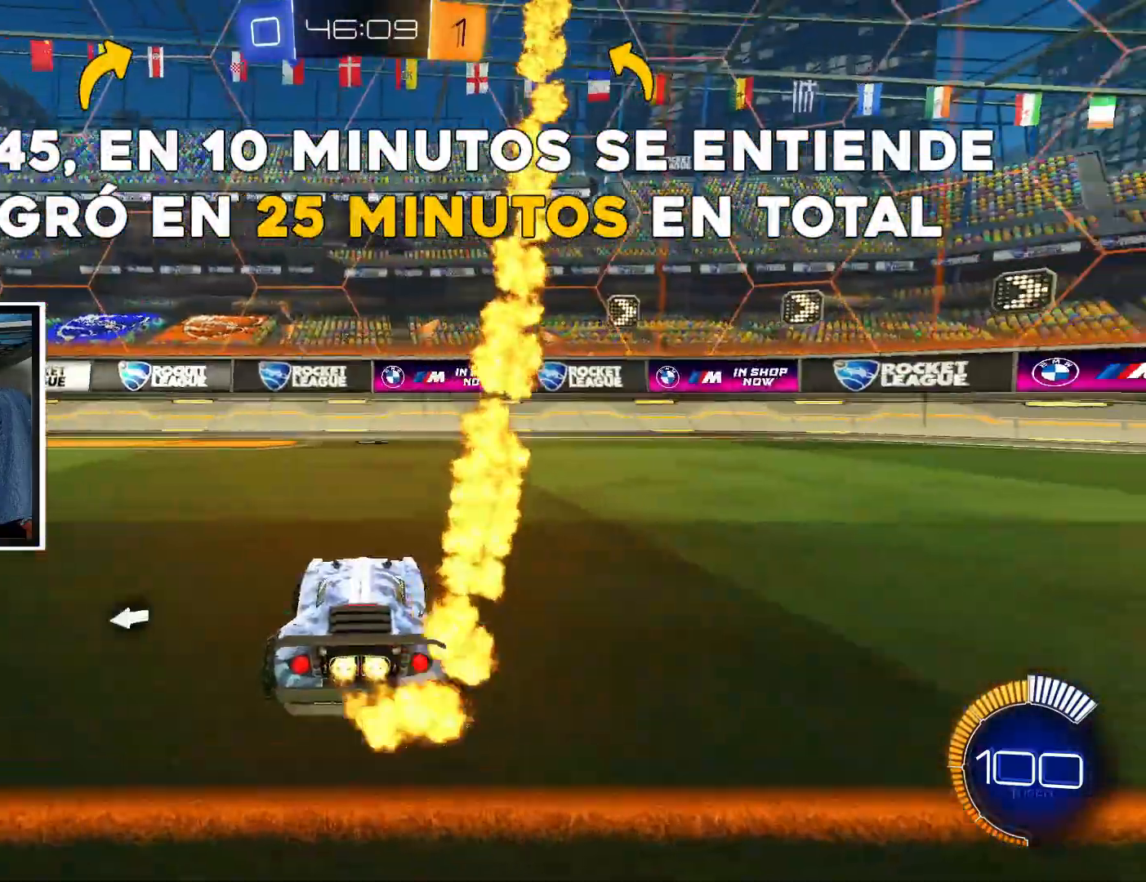
{"buttons": ["CIRCLE", "R2"], "left_stick": "left", "events": [[167, "left_stick", "center"], [500, "left_stick", "left"]]}
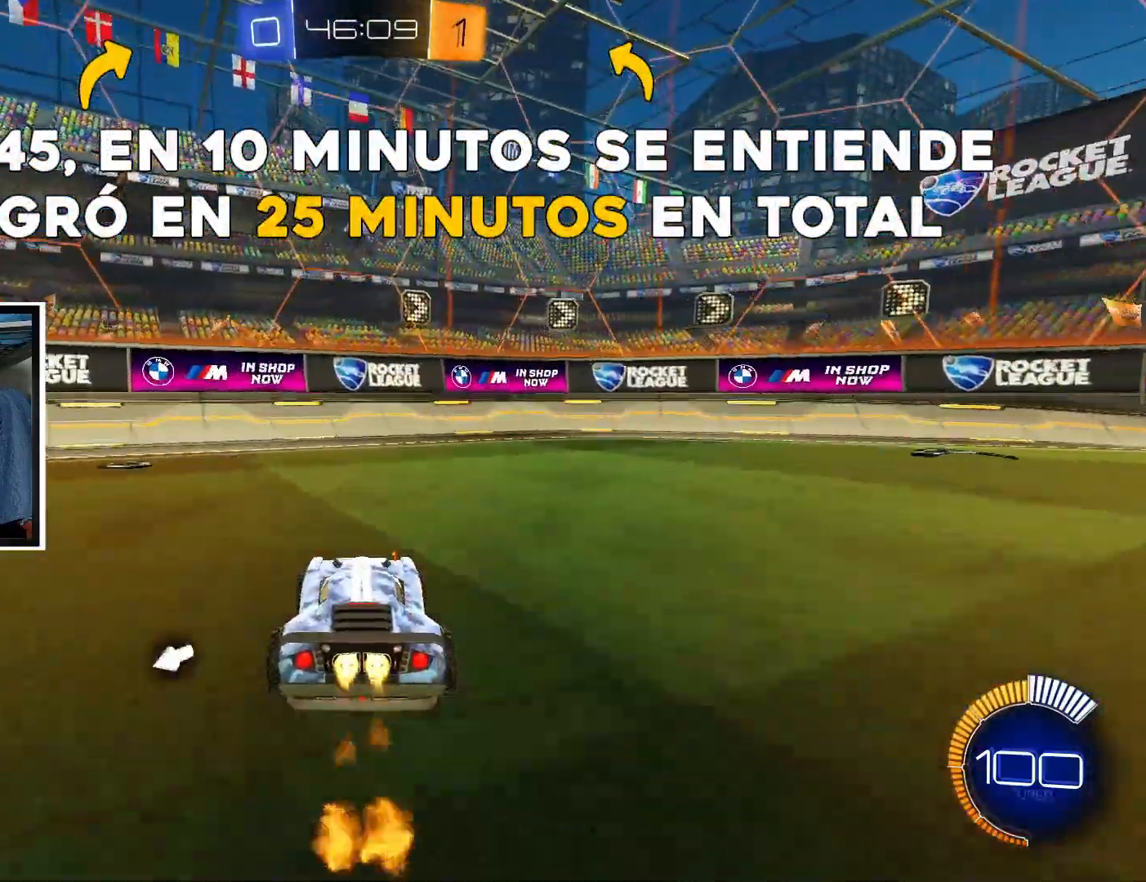
{"buttons": ["R2"], "left_stick": "center", "events": [[267, "CIRCLE", "up"], [367, "left_stick", "center"]]}
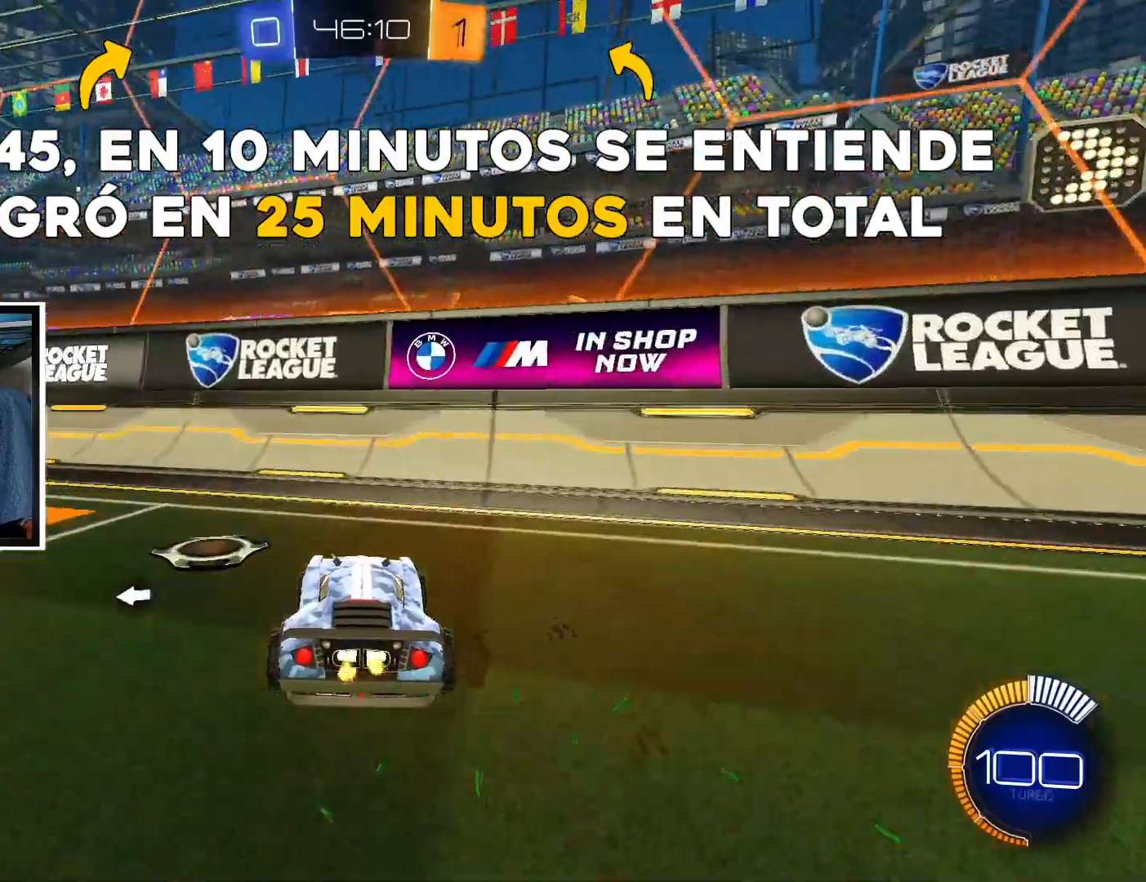
{"buttons": ["CROSS", "R2"], "left_stick": "down", "events": [[500, "CROSS", "down"], [500, "left_stick", "down"]]}
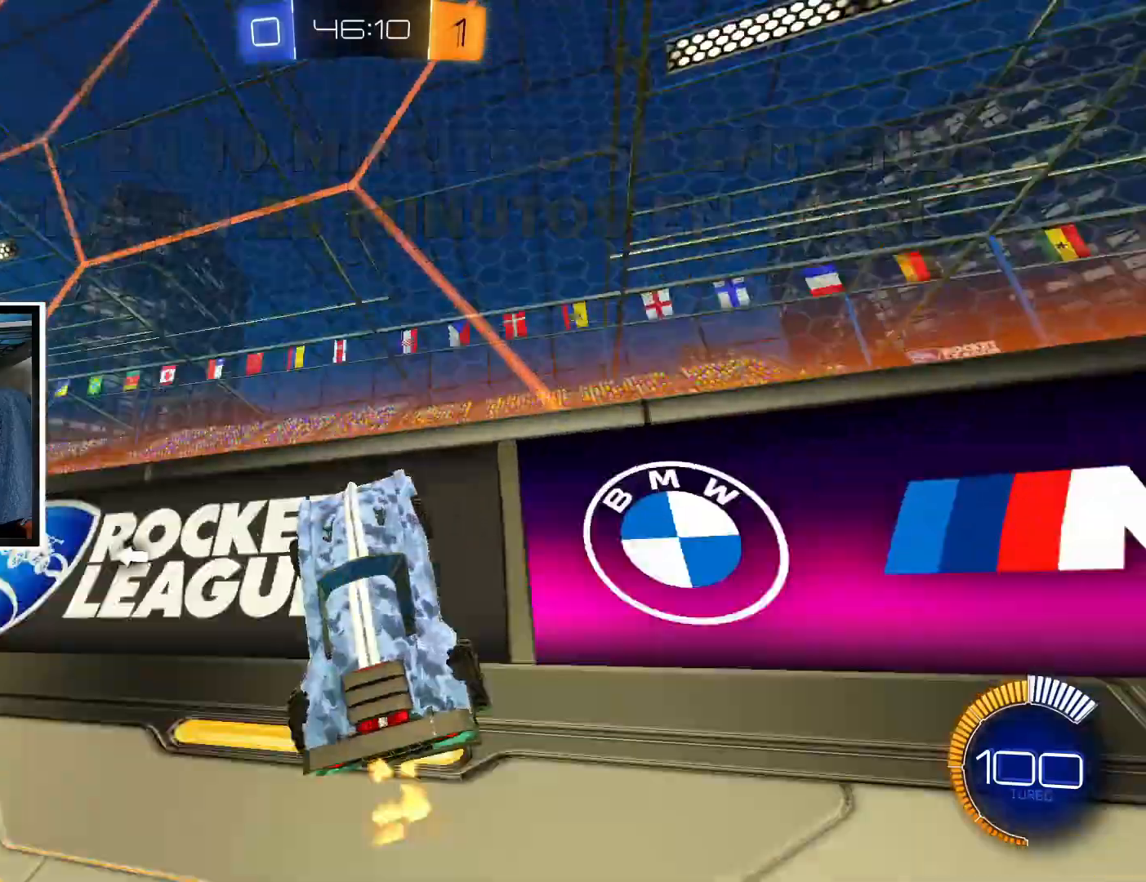
{"buttons": [], "left_stick": "up-left", "events": [[100, "CROSS", "up"], [183, "left_stick", "up-left"], [200, "R2", "up"], [450, "CROSS", "down"], [500, "CROSS", "up"]]}
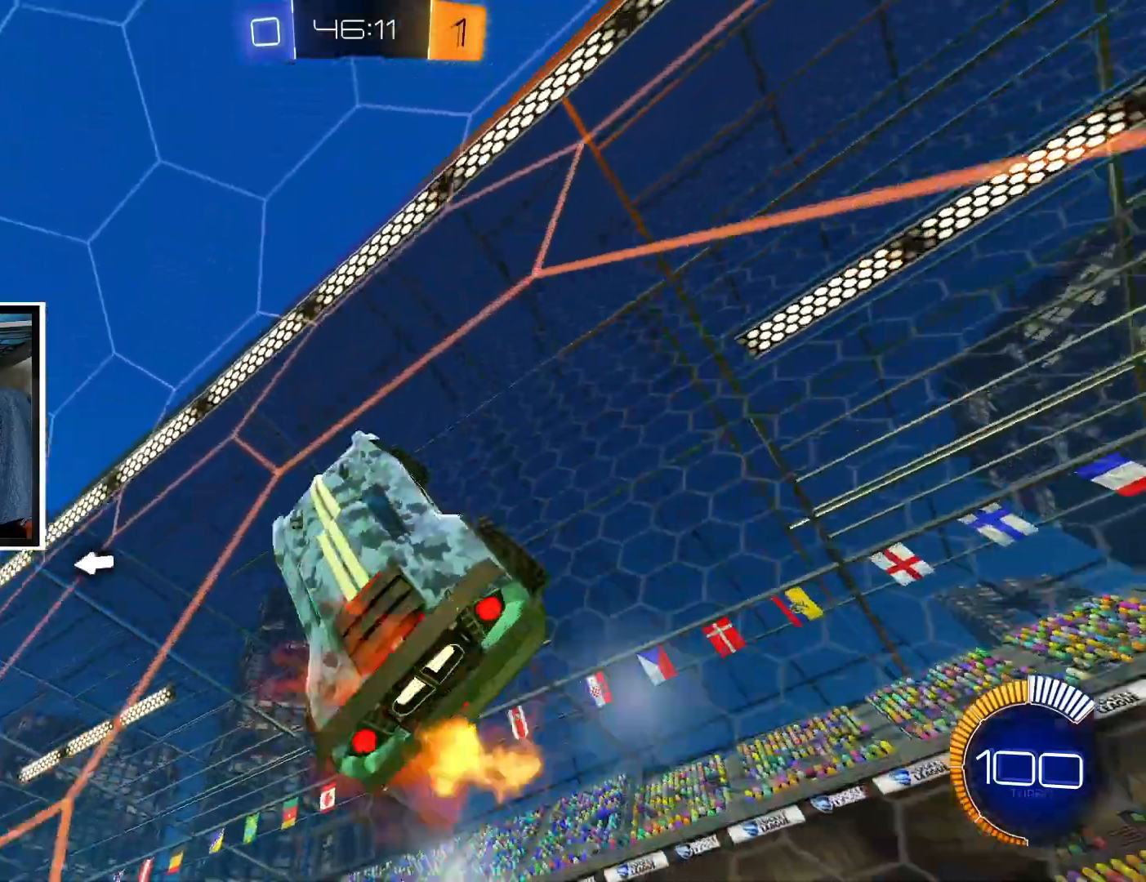
{"buttons": [], "left_stick": "left", "events": [[50, "left_stick", "left"]]}
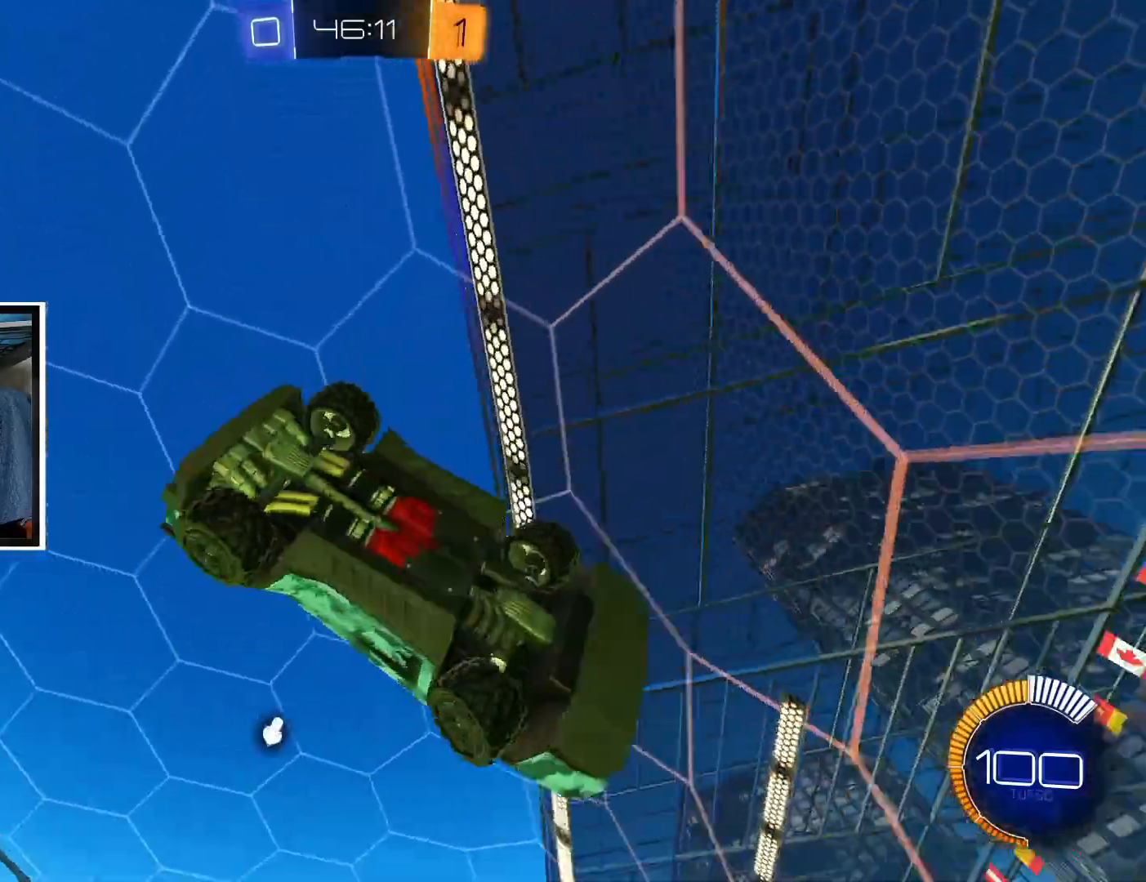
{"buttons": [], "left_stick": "left", "events": []}
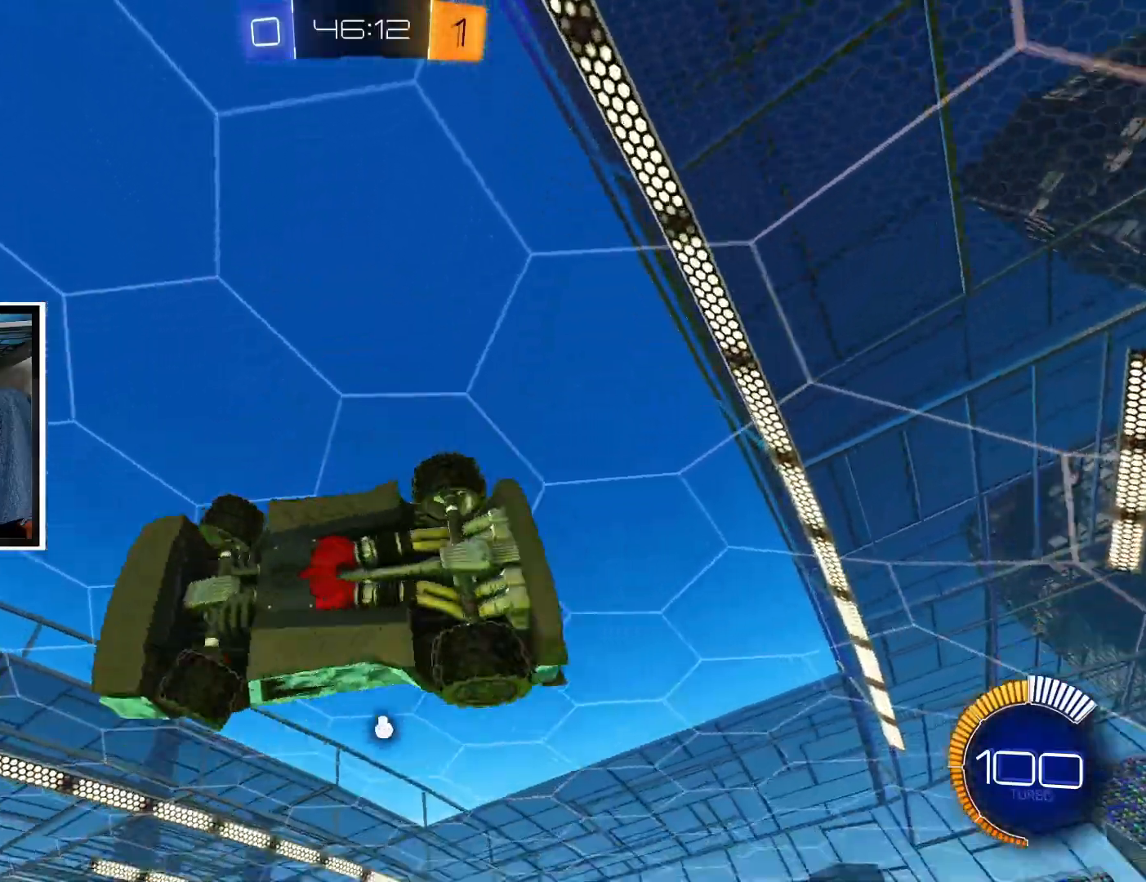
{"buttons": ["CIRCLE", "L1"], "left_stick": "right", "events": [[150, "CIRCLE", "down"], [150, "left_stick", "down"], [200, "L1", "down"], [217, "left_stick", "right"]]}
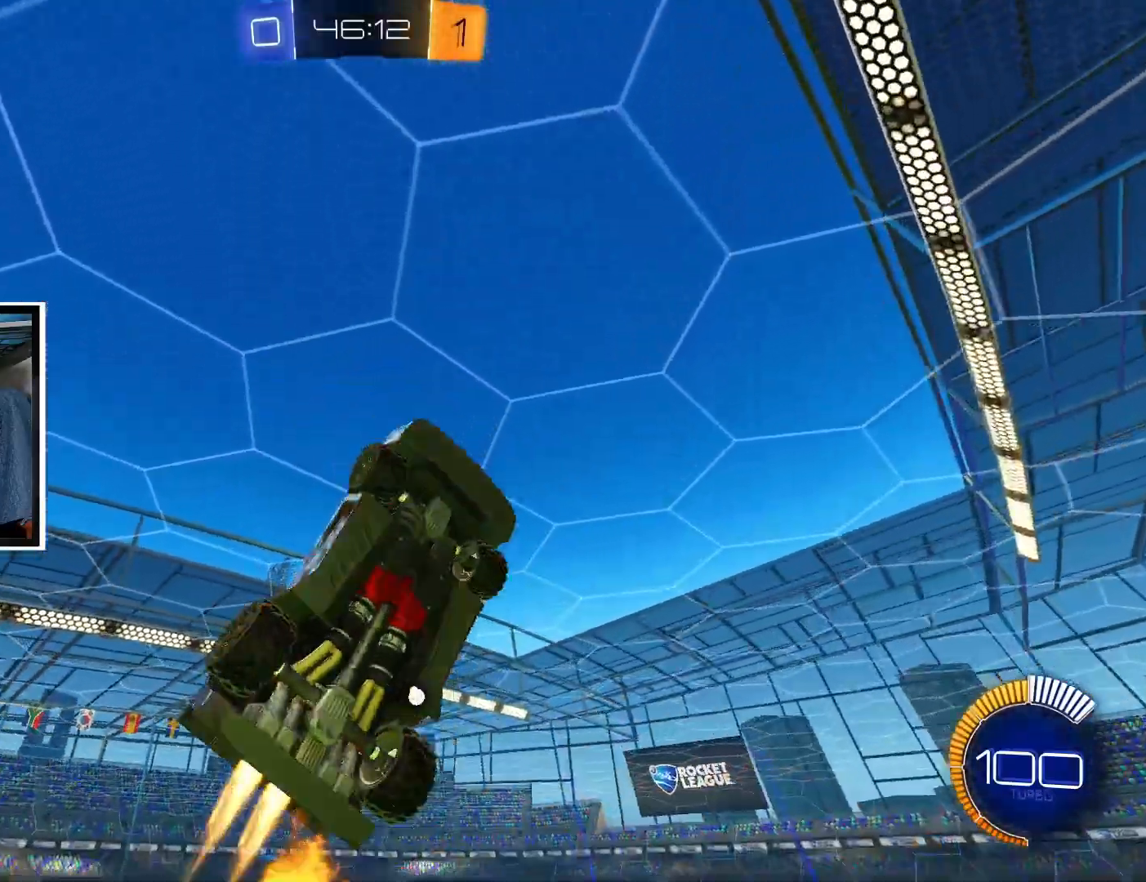
{"buttons": ["CIRCLE", "L1"], "left_stick": "up-right", "events": [[17, "CIRCLE", "up"], [150, "CIRCLE", "down"], [150, "left_stick", "down-right"], [267, "CIRCLE", "up"], [483, "CIRCLE", "down"], [483, "left_stick", "up-right"]]}
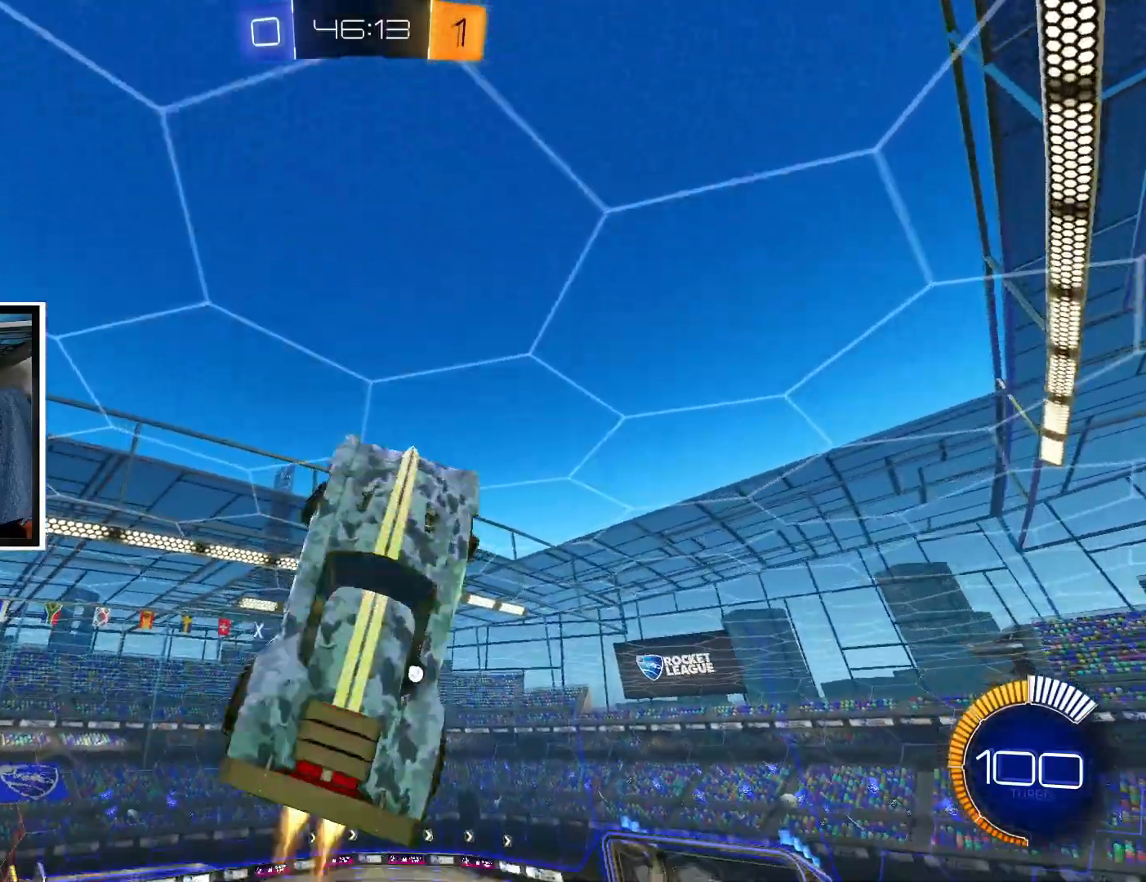
{"buttons": ["L1"], "left_stick": "down-right", "events": [[183, "CIRCLE", "up"], [233, "left_stick", "right"], [300, "CIRCLE", "down"], [367, "CIRCLE", "up"], [433, "left_stick", "down-right"]]}
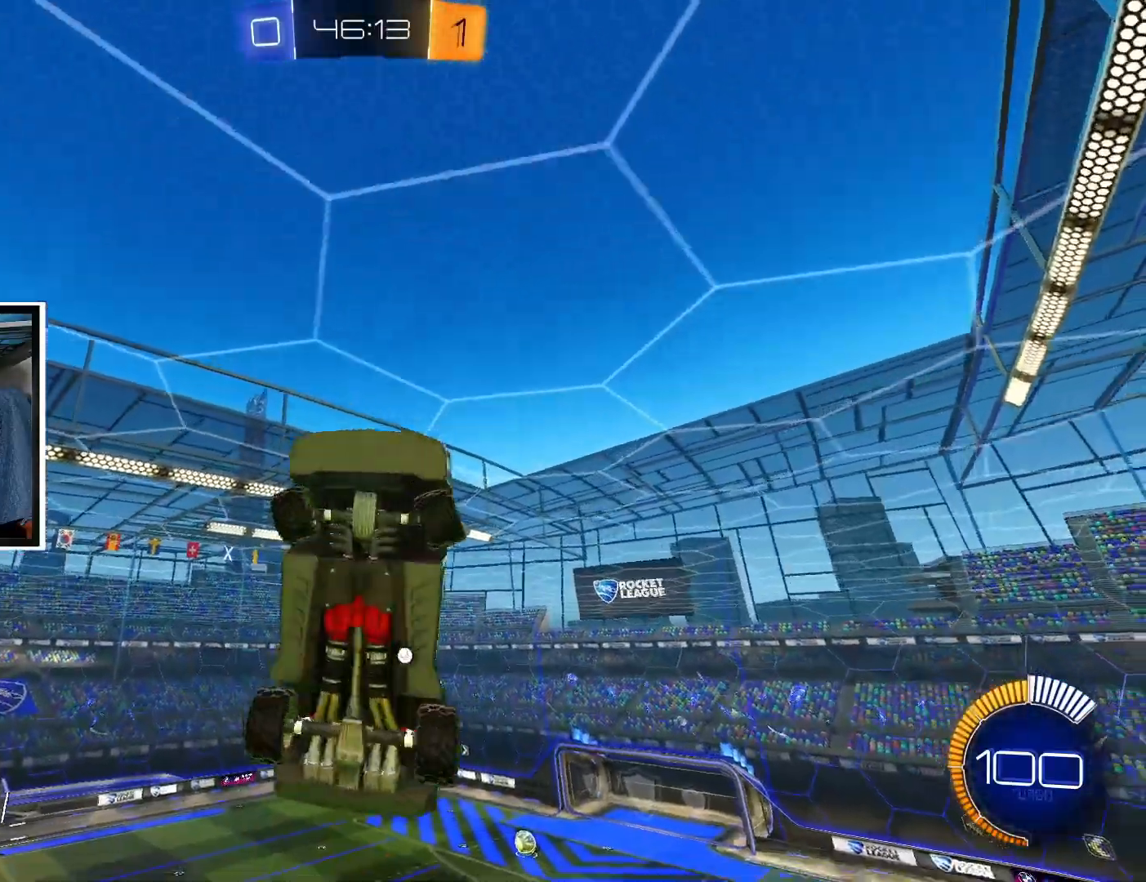
{"buttons": ["CIRCLE", "L1"], "left_stick": "right", "events": [[67, "left_stick", "right"], [100, "CIRCLE", "down"], [217, "CIRCLE", "up"], [500, "CIRCLE", "down"]]}
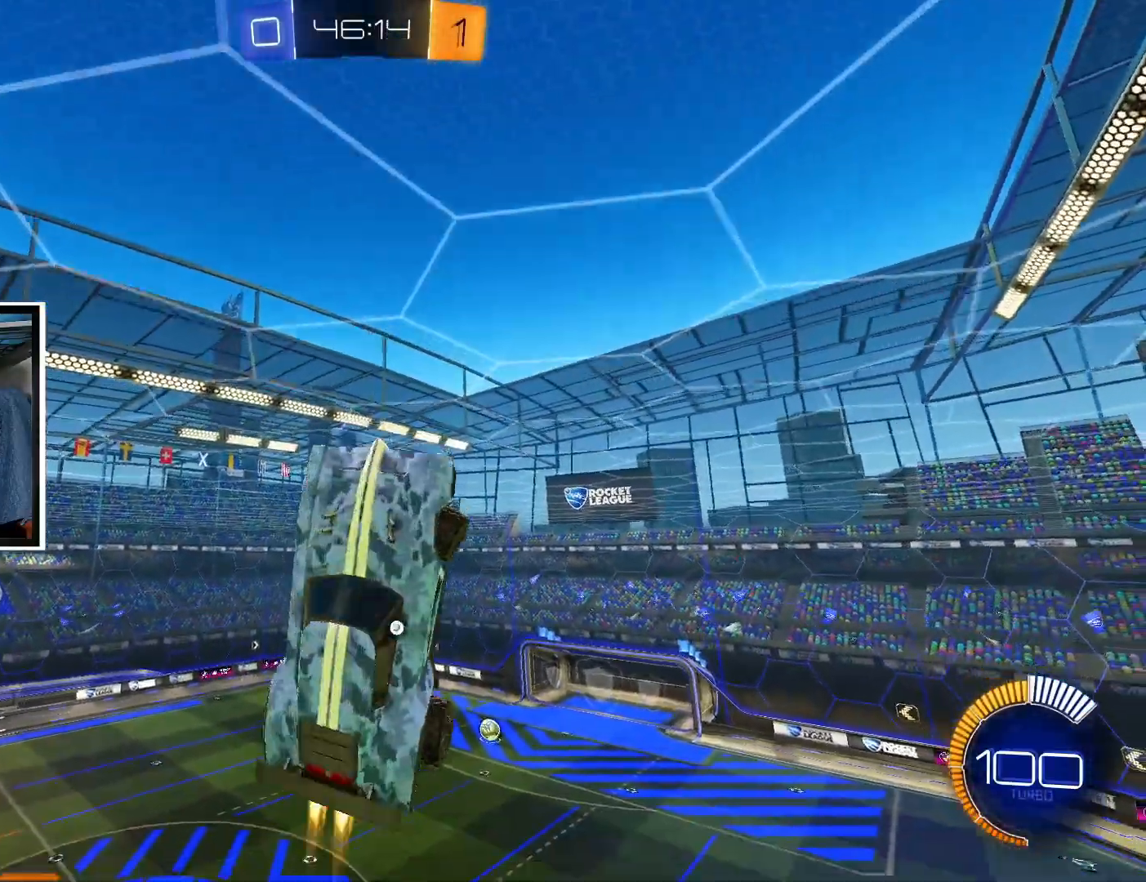
{"buttons": ["CIRCLE", "L1", "L2"], "left_stick": "right"}
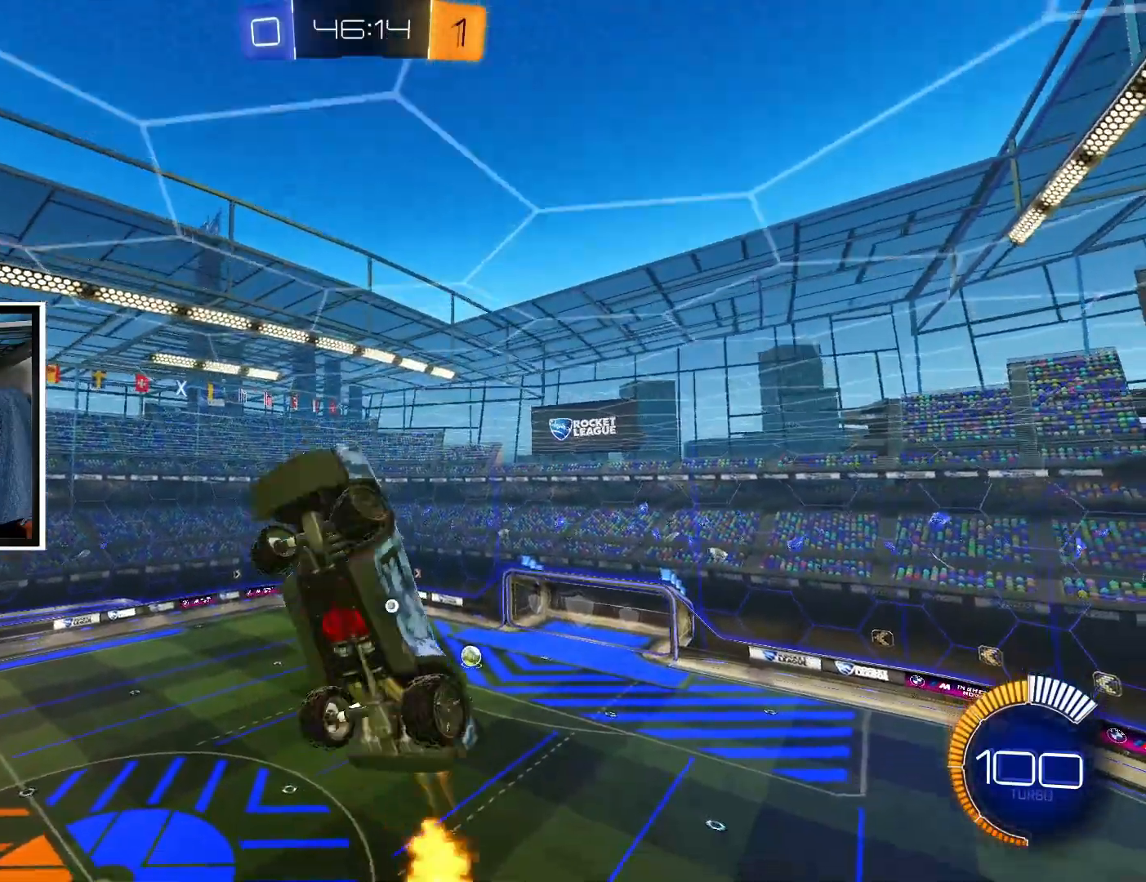
{"buttons": ["CIRCLE", "L1"], "left_stick": "right", "events": [[83, "CIRCLE", "up"], [83, "L2", "up"], [183, "left_stick", "up-right"], [233, "CIRCLE", "down"], [317, "left_stick", "right"]]}
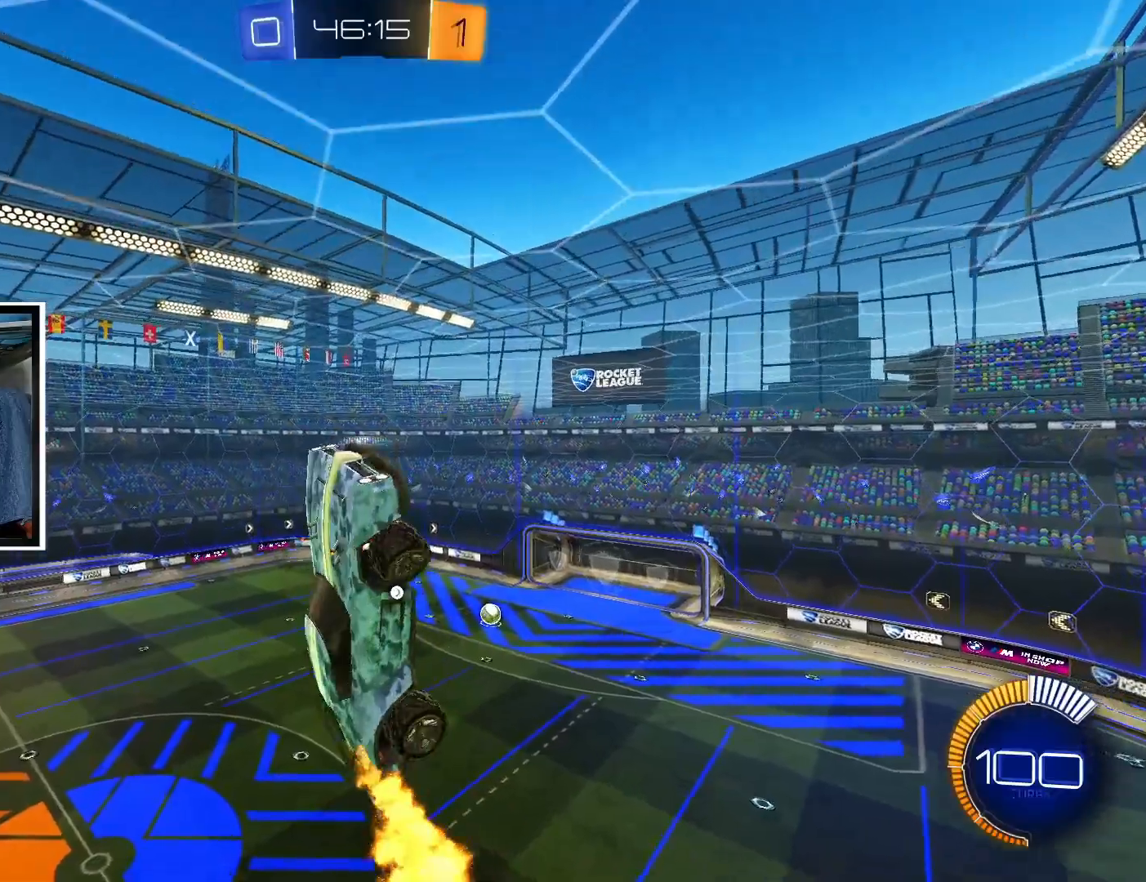
{"buttons": ["L1"], "left_stick": "down-right", "events": [[117, "left_stick", "up-right"], [217, "left_stick", "right"], [300, "CIRCLE", "up"], [367, "left_stick", "down-right"]]}
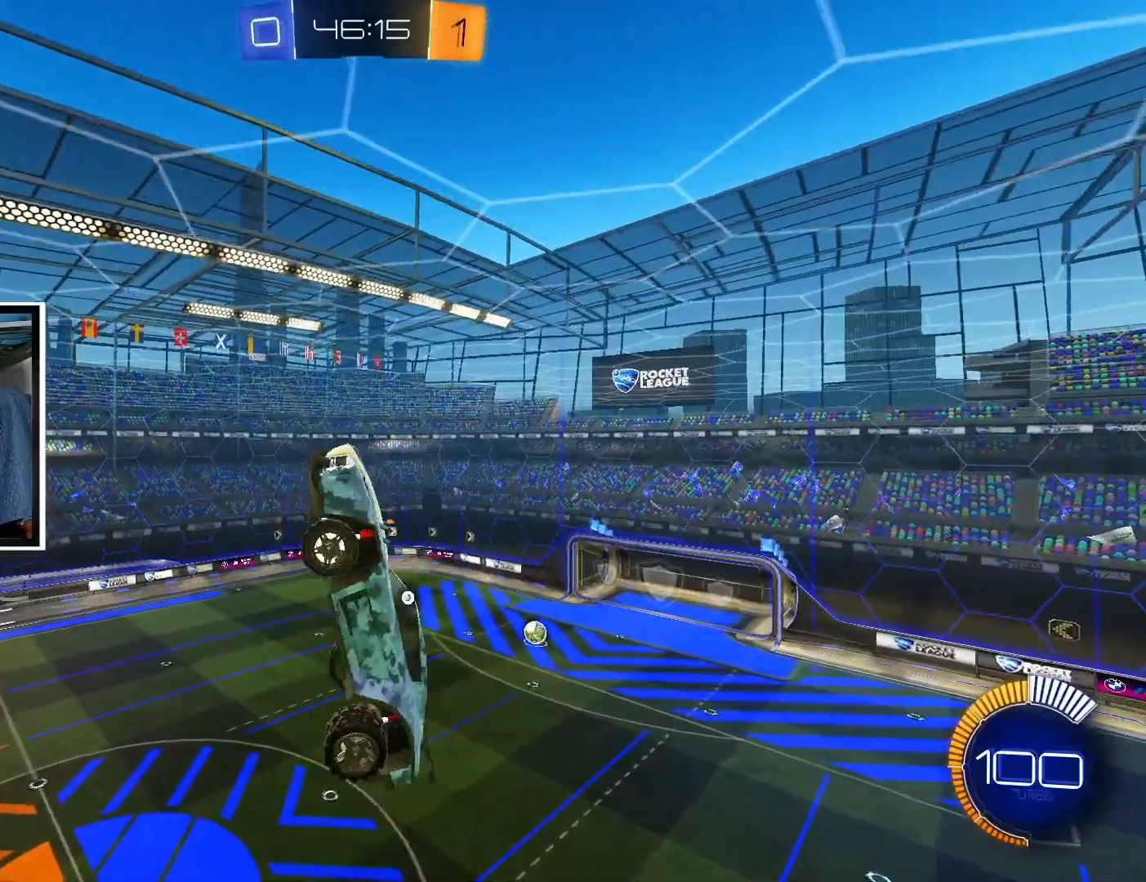
{"buttons": ["CIRCLE", "L1"], "left_stick": "right", "events": [[33, "CIRCLE", "down"], [67, "left_stick", "right"], [283, "CIRCLE", "up"], [433, "CIRCLE", "down"]]}
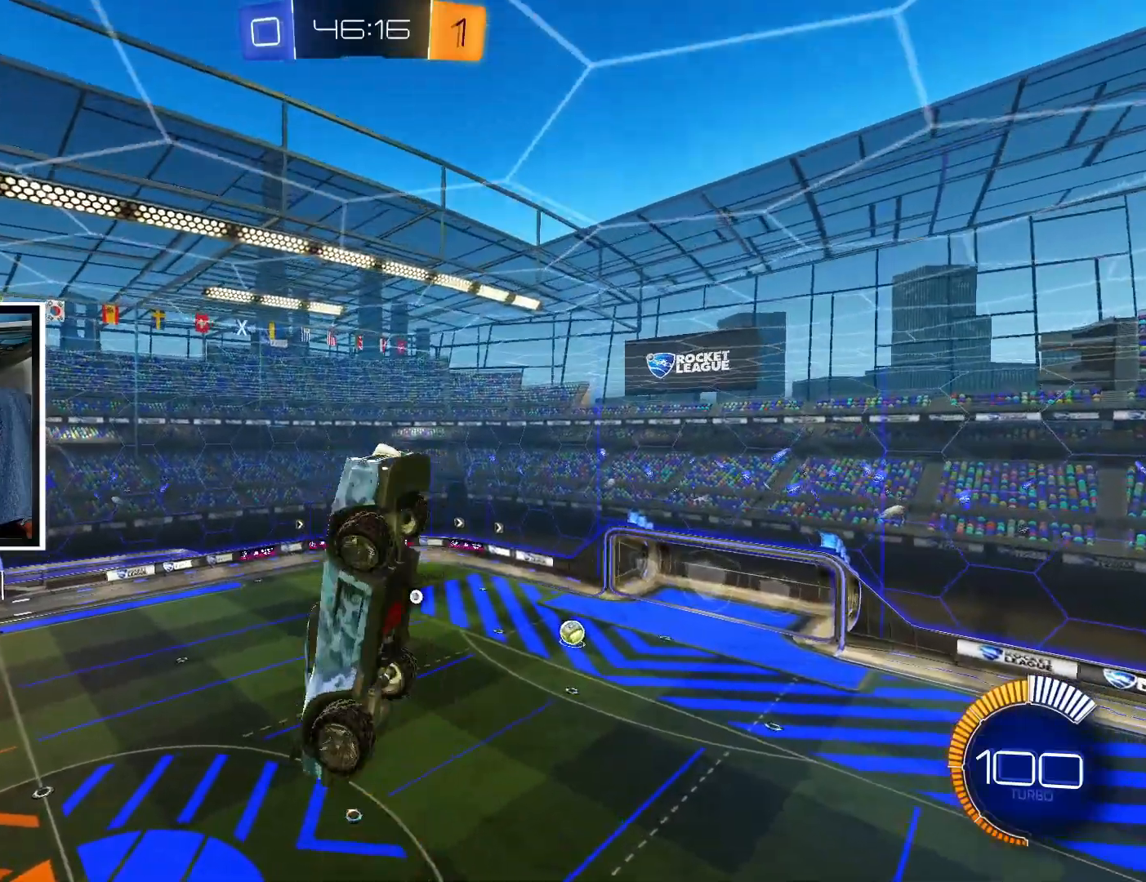
{"buttons": ["CIRCLE", "L1"], "left_stick": "right", "events": [[133, "CIRCLE", "up"], [200, "CIRCLE", "down"], [233, "left_stick", "up-right"], [400, "left_stick", "right"]]}
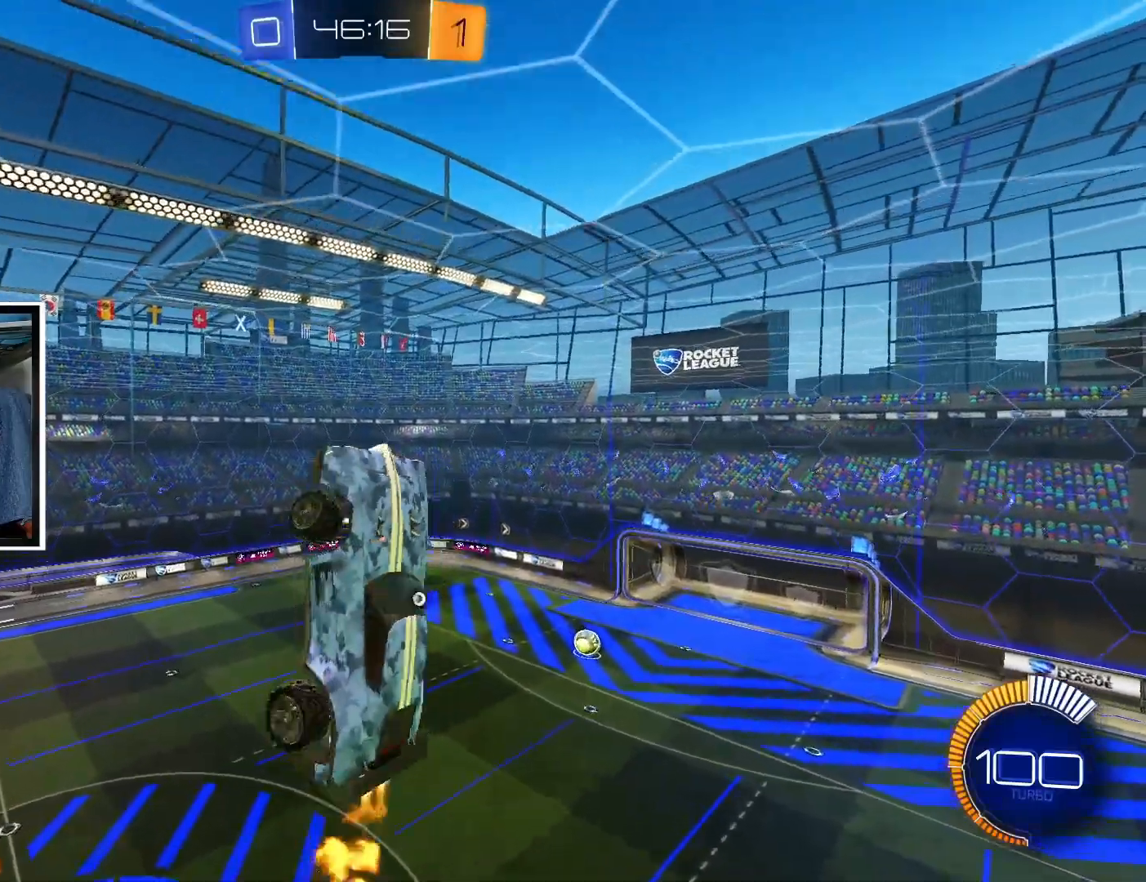
{"buttons": ["CIRCLE", "L1"], "left_stick": "right", "events": [[67, "CIRCLE", "up"], [383, "CIRCLE", "down"]]}
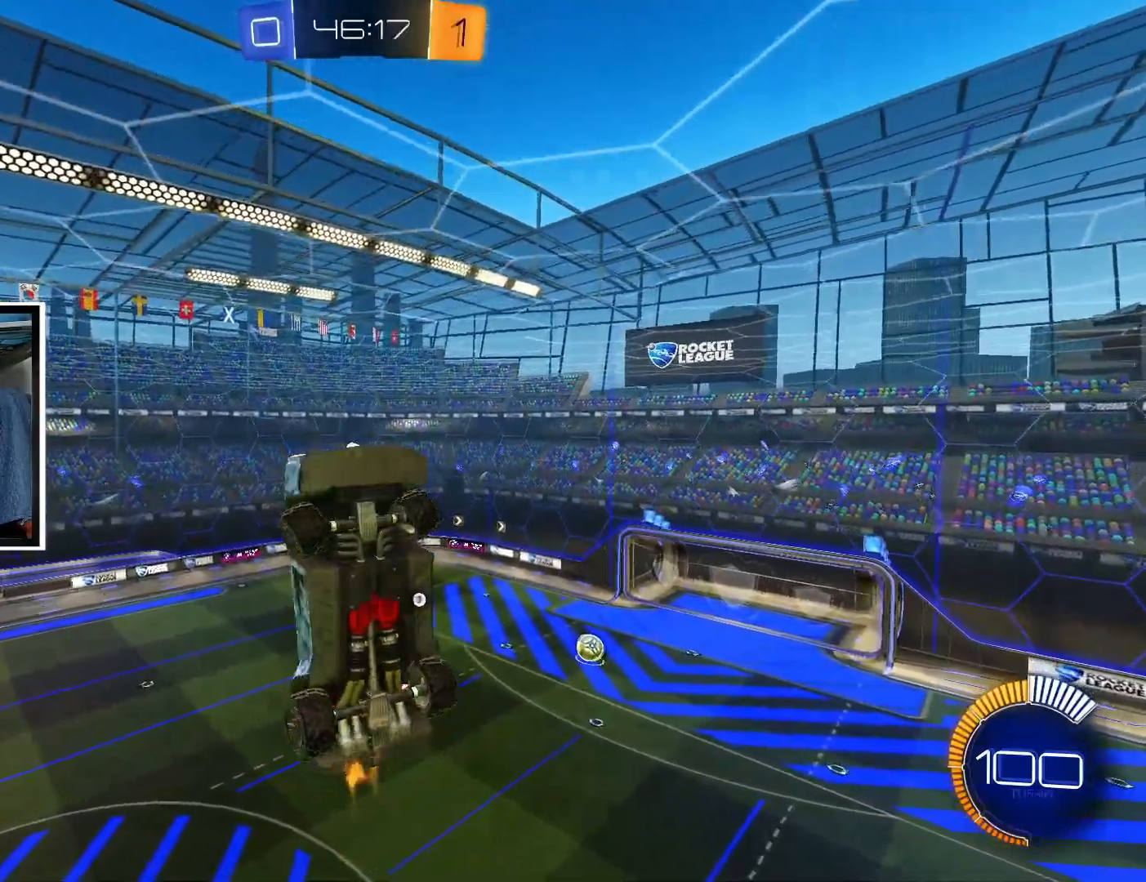
{"buttons": ["CIRCLE", "L1"], "left_stick": "right", "events": [[117, "CIRCLE", "up"], [183, "left_stick", "down-right"], [383, "CIRCLE", "down"], [383, "left_stick", "right"]]}
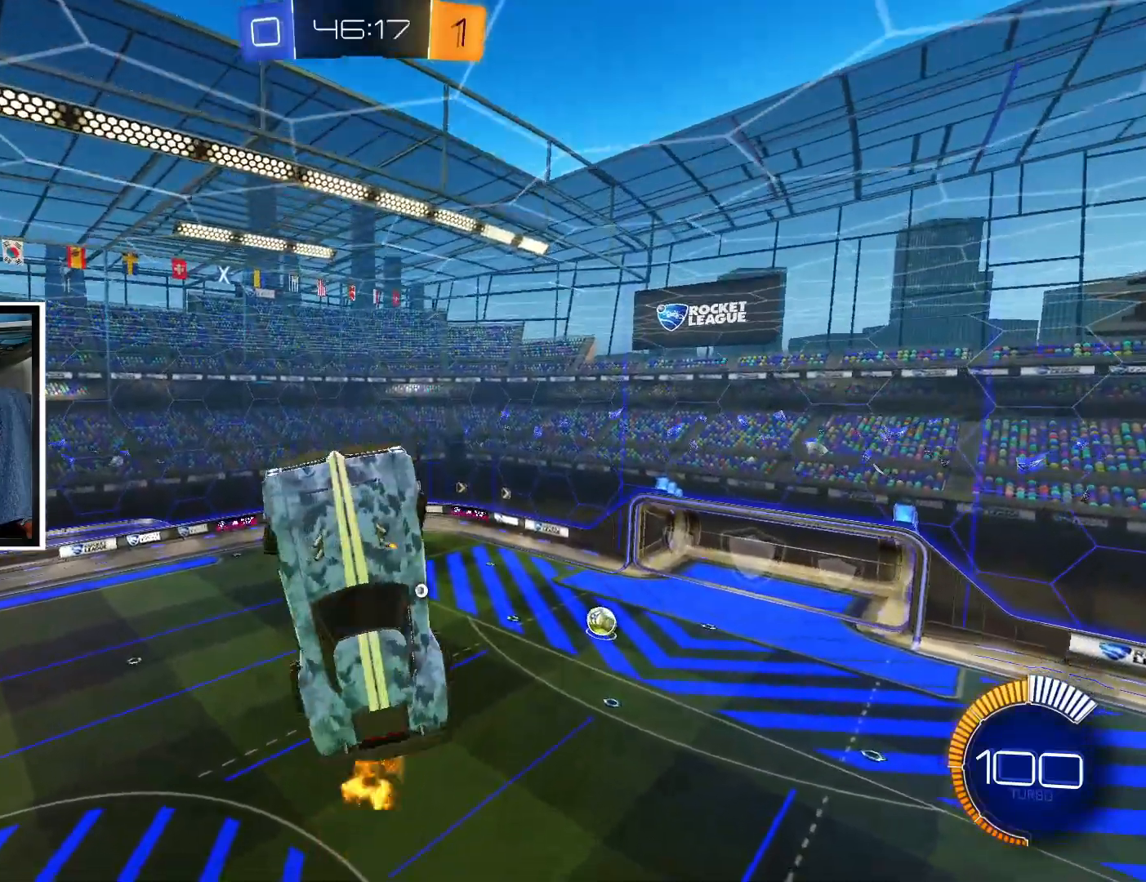
{"buttons": ["L1"], "left_stick": "right", "events": [[150, "CIRCLE", "up"], [217, "left_stick", "down-right"], [283, "CIRCLE", "down"], [367, "left_stick", "right"], [467, "CIRCLE", "up"]]}